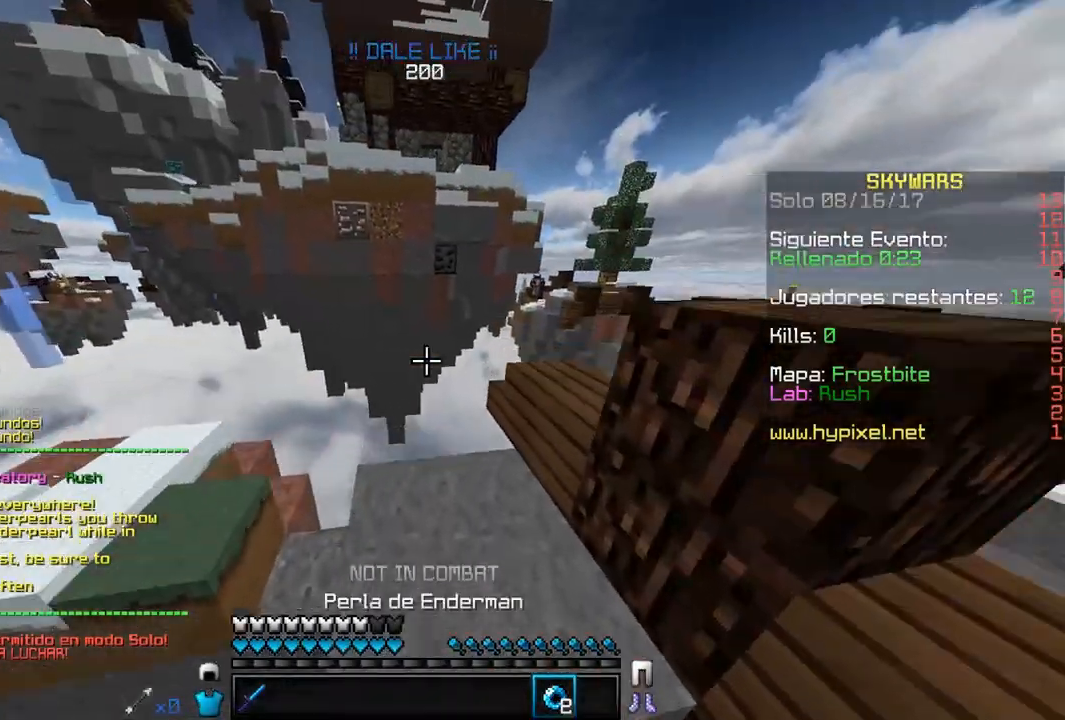
Gameplay with keyboard and mouse; each line is a JSON object with the keys and mouse buttons held at the frame after it. "events" lists presses ("down") and releases ("up") of "a", "d", "s", "w", "mouse_left" and "mouse_right" between this image and that frame as [ms after this image, input, new state], when the widget could be followed in between. "mouse_left", "mouse_right" = the "left", "right" buttons of the "mouse" list. No other keys are recorded. Fast repeated clicks can show as one long hold. Mouse movement is not recorded.
{"keys": ["a", "w"], "mouse": ["left"], "events": [[133, "a", "down"], [217, "mouse_left", "down"]]}
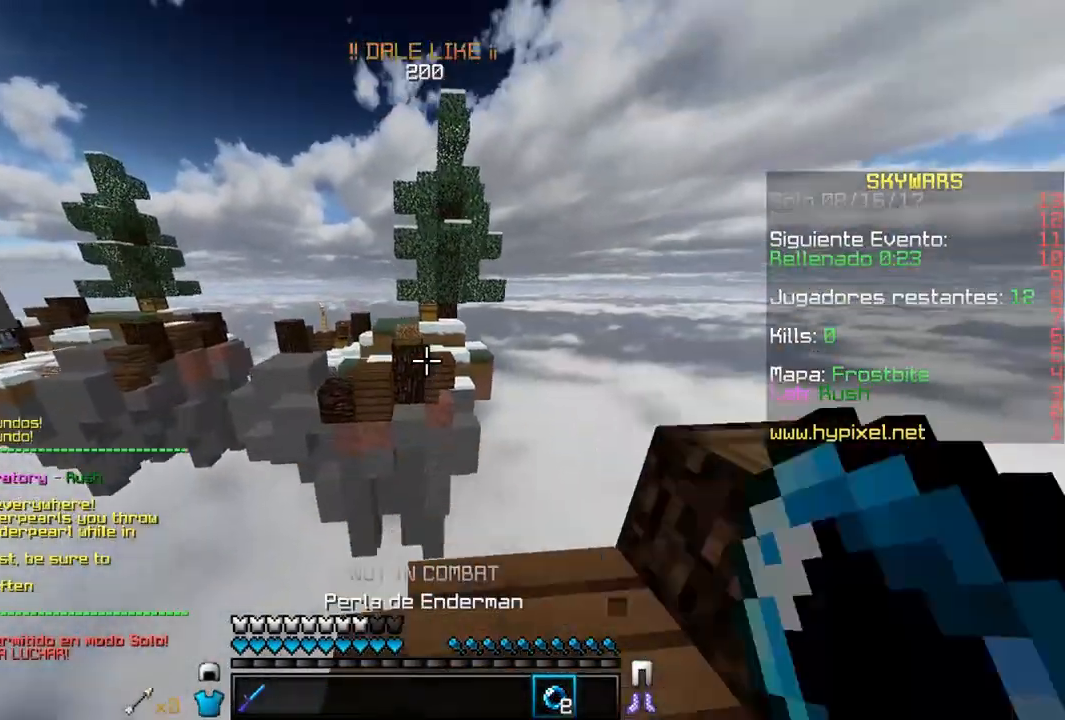
{"keys": ["w"], "mouse": [], "events": [[17, "a", "up"], [100, "mouse_right", "down"], [133, "mouse_left", "up"], [283, "mouse_right", "up"]]}
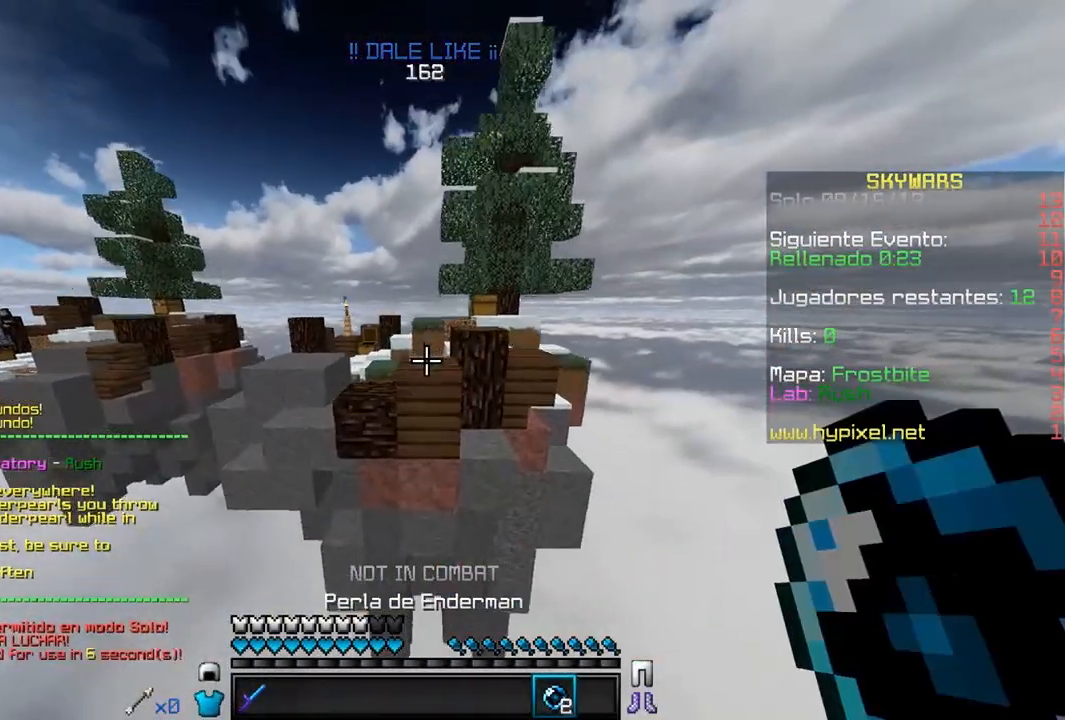
{"keys": ["w"], "mouse": ["right"], "events": [[17, "a", "down"], [283, "a", "up"], [450, "mouse_right", "down"]]}
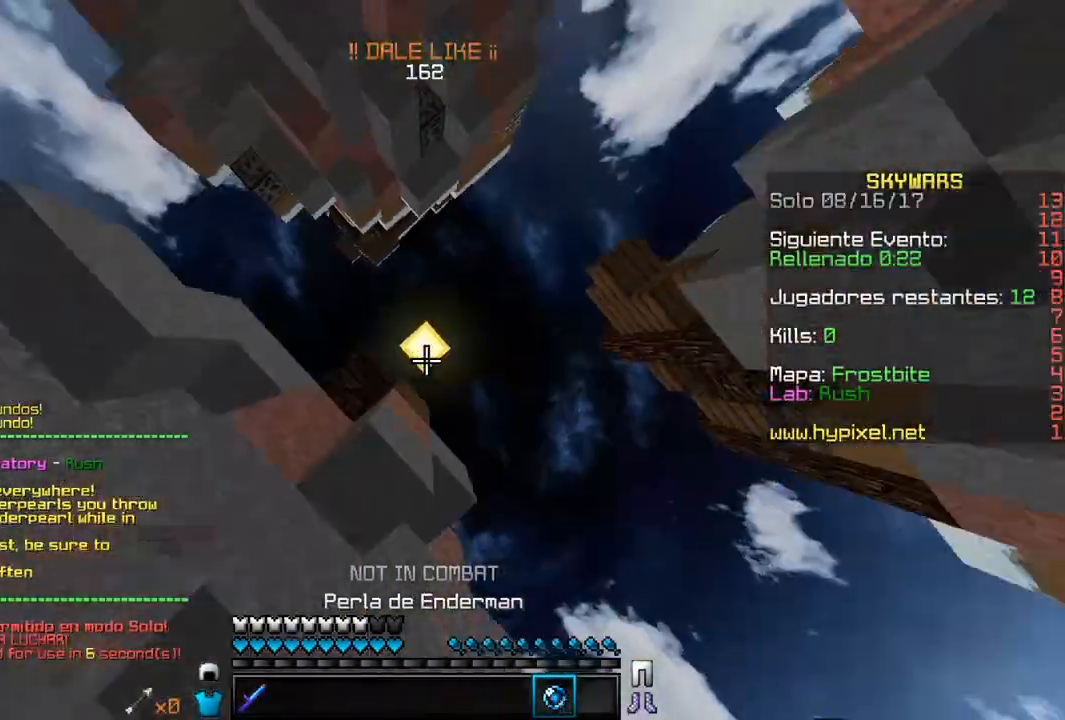
{"keys": ["w"], "mouse": ["right"], "events": [[117, "mouse_right", "up"], [167, "mouse_right", "down"]]}
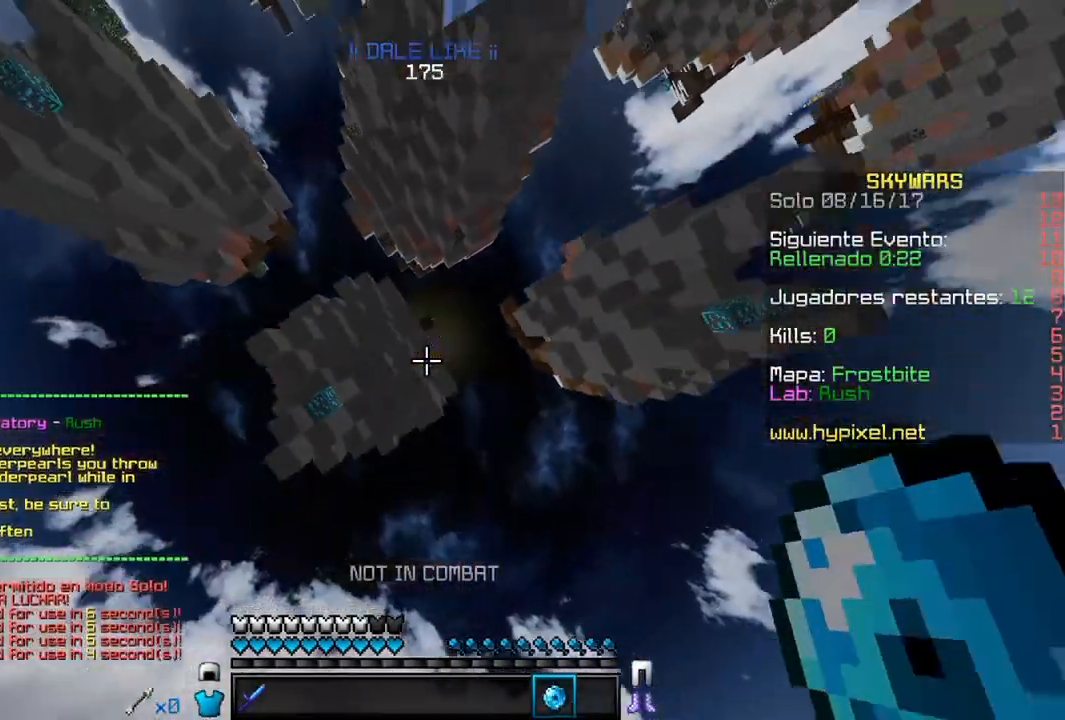
{"keys": [], "mouse": ["right"], "events": [[283, "w", "up"]]}
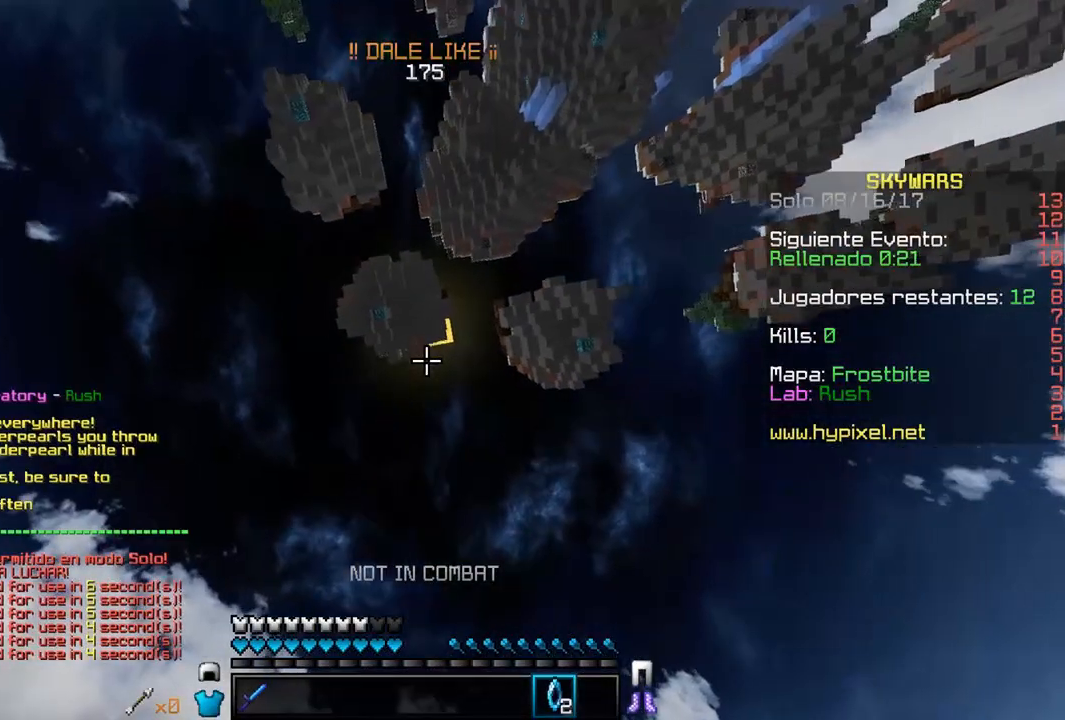
{"keys": [], "mouse": [], "events": [[67, "mouse_right", "up"], [100, "mouse_right", "down"], [433, "mouse_right", "up"]]}
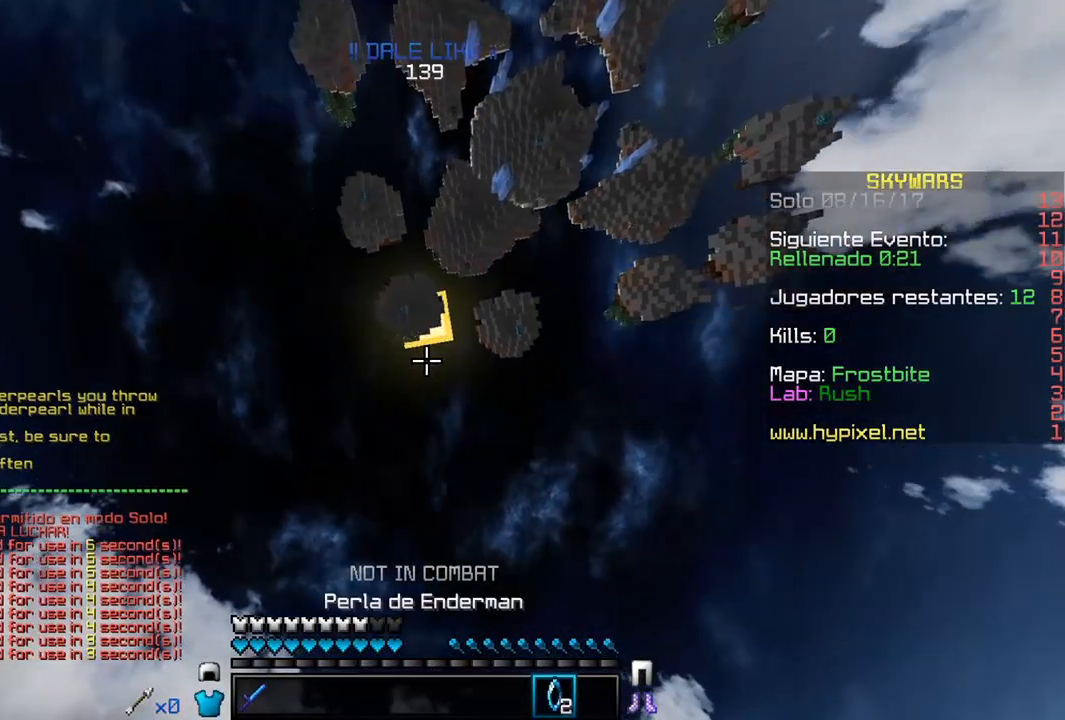
{"keys": [], "mouse": [], "events": []}
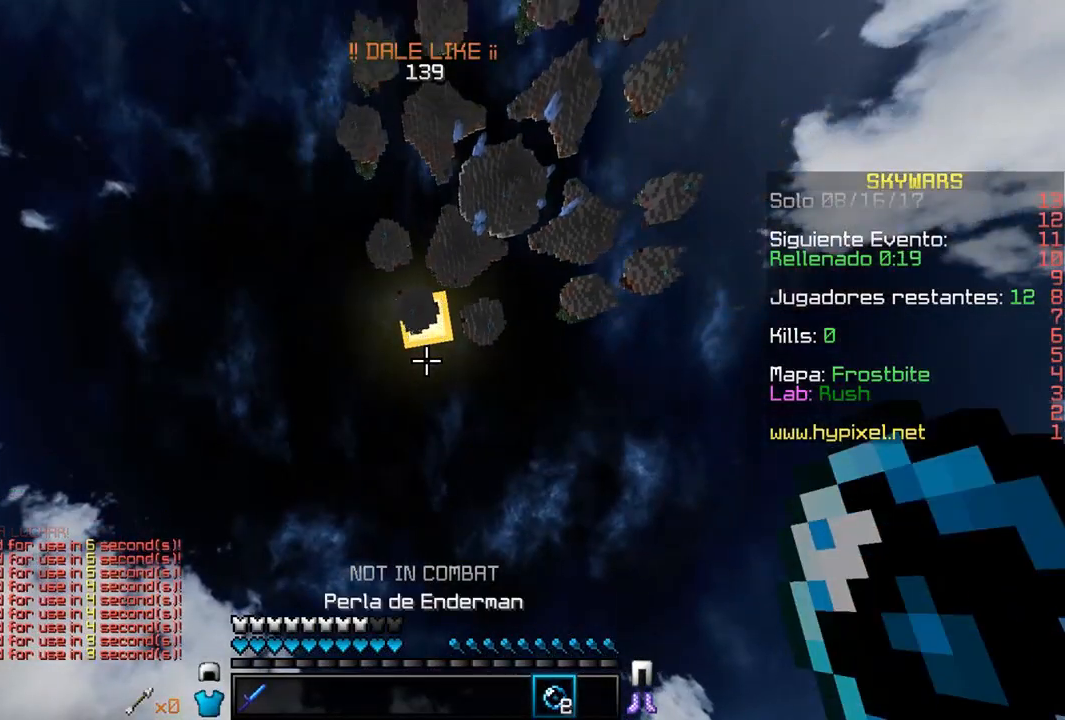
{"keys": [], "mouse": [], "events": []}
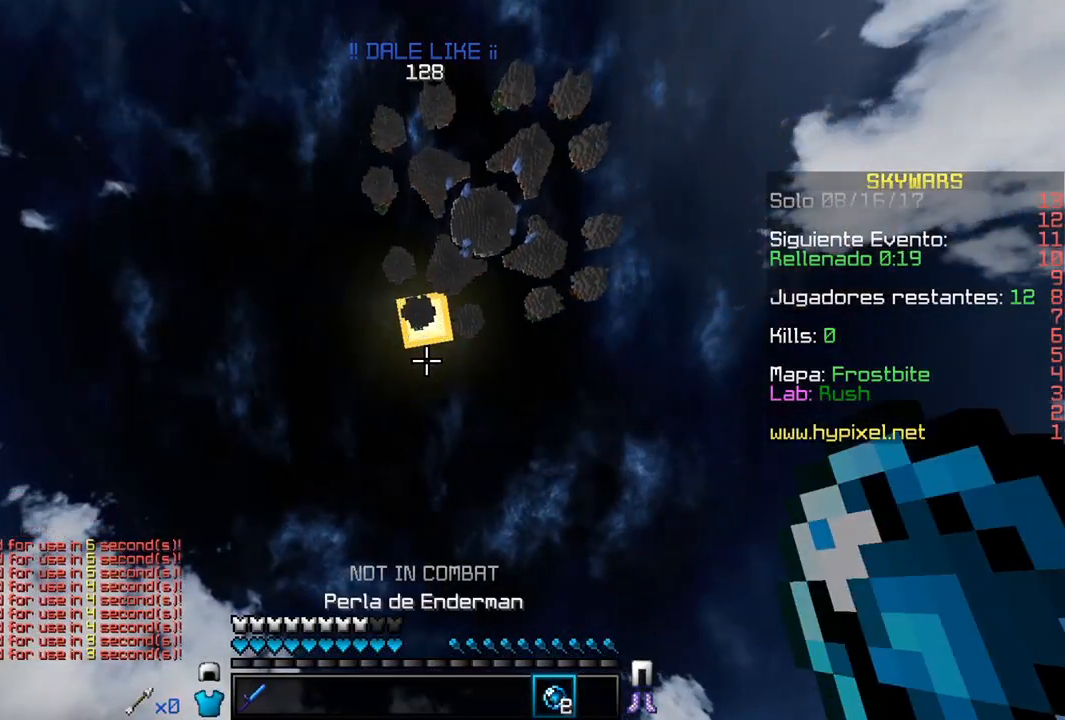
{"keys": [], "mouse": [], "events": []}
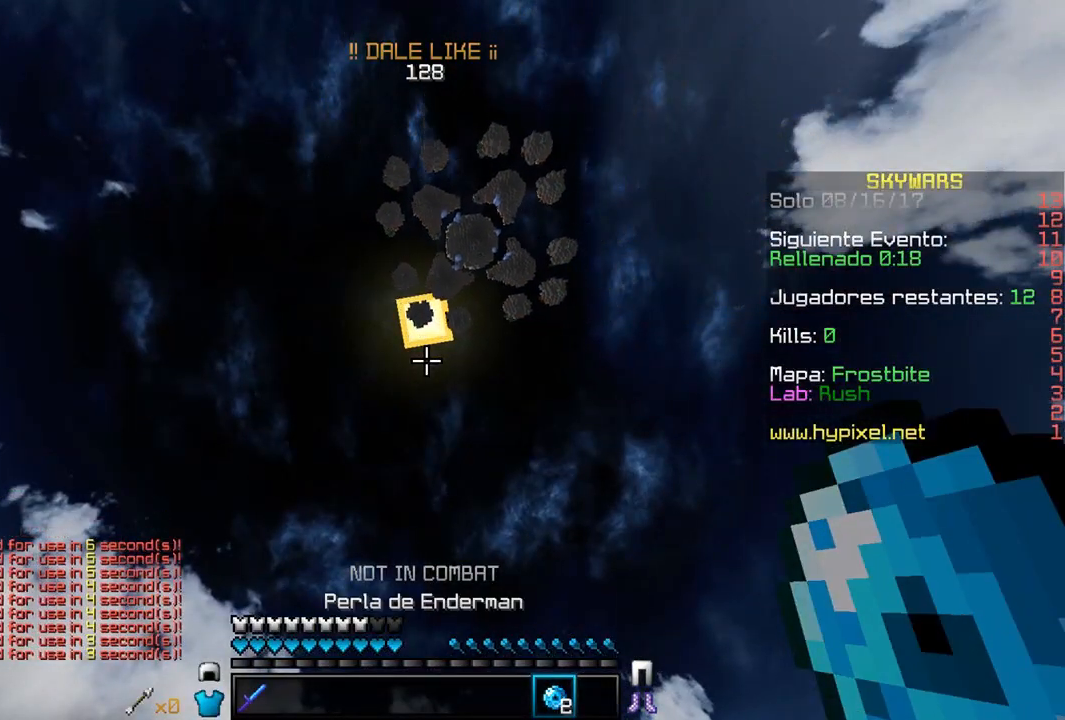
{"keys": [], "mouse": [], "events": []}
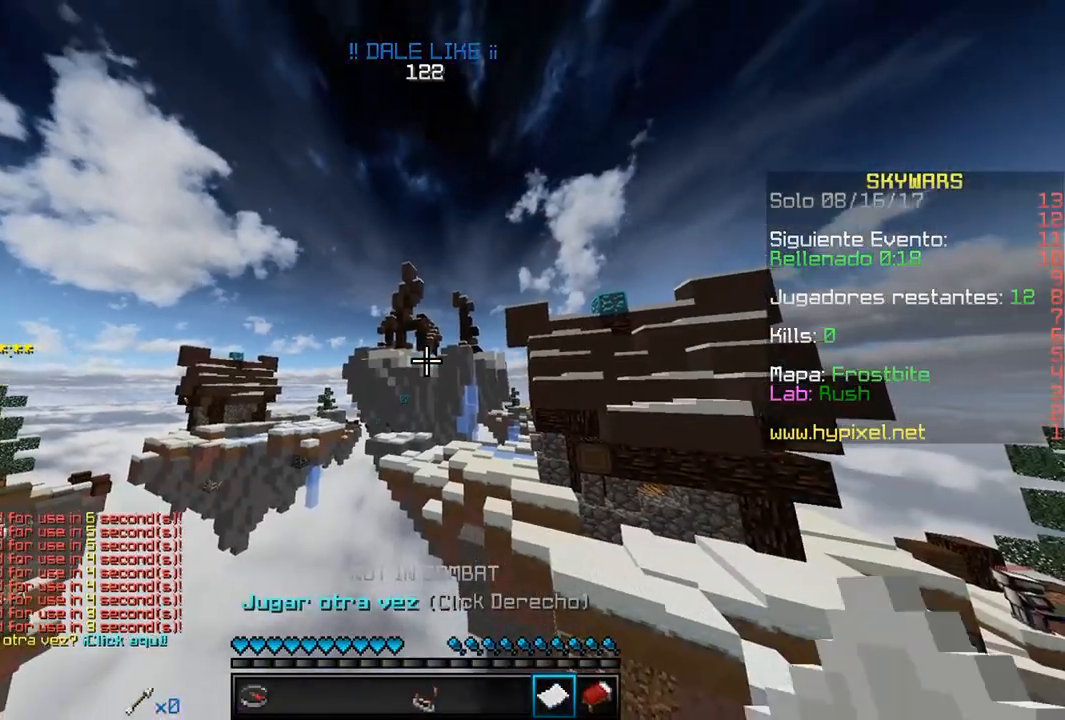
{"keys": [], "mouse": [], "events": []}
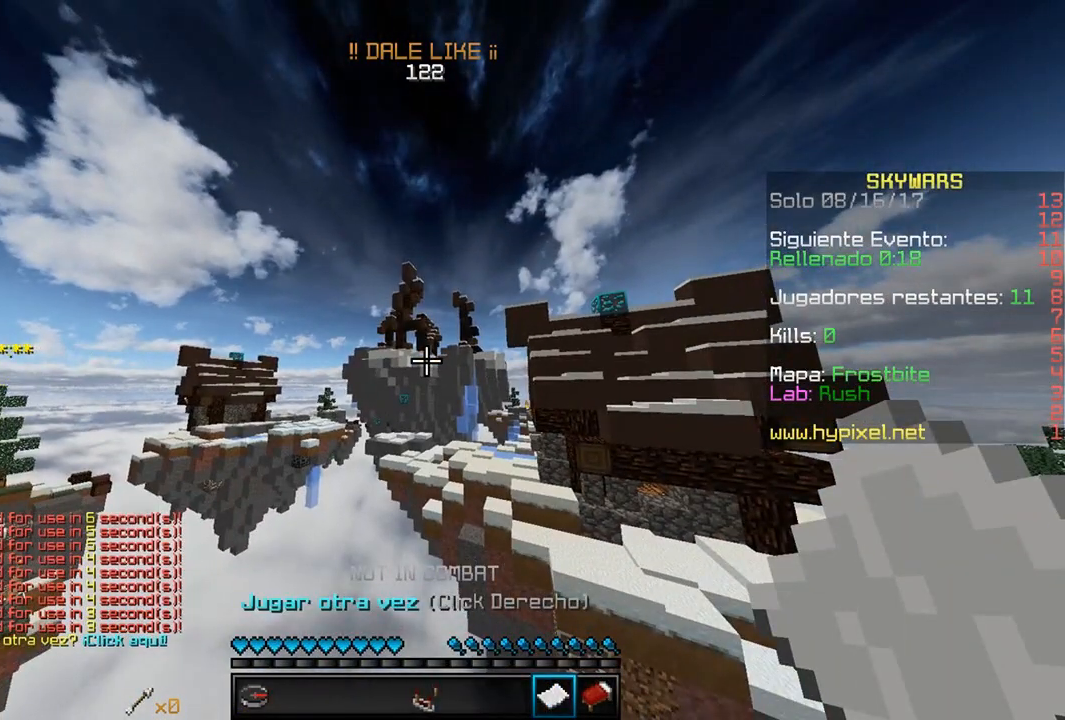
{"keys": [], "mouse": [], "events": []}
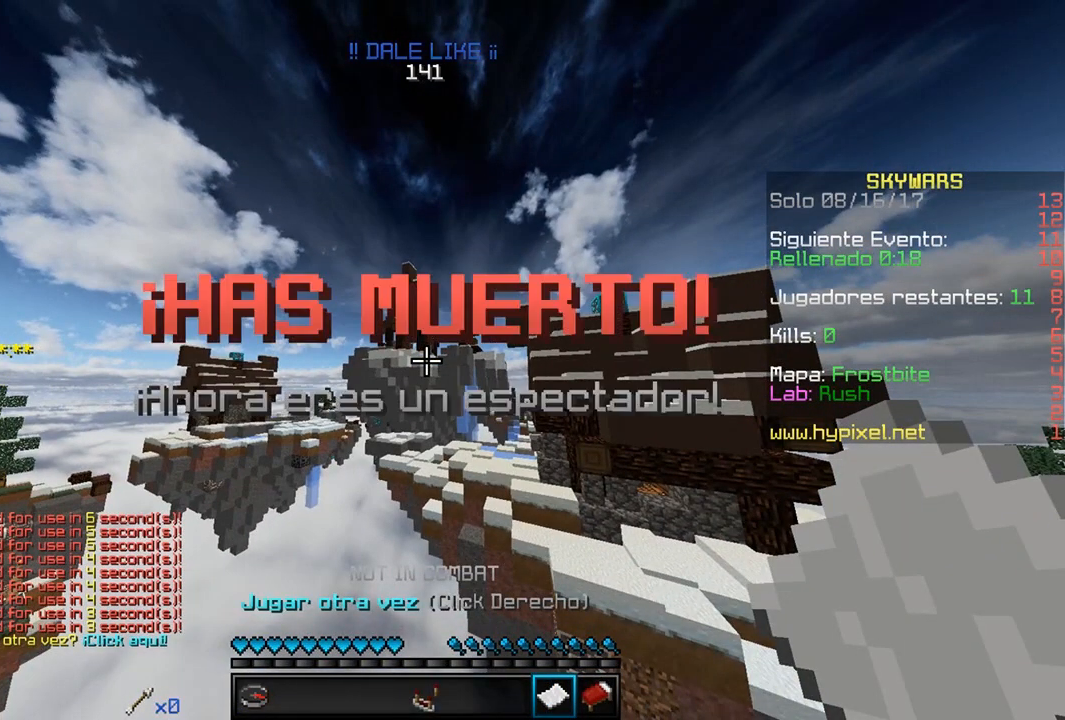
{"keys": [], "mouse": [], "events": []}
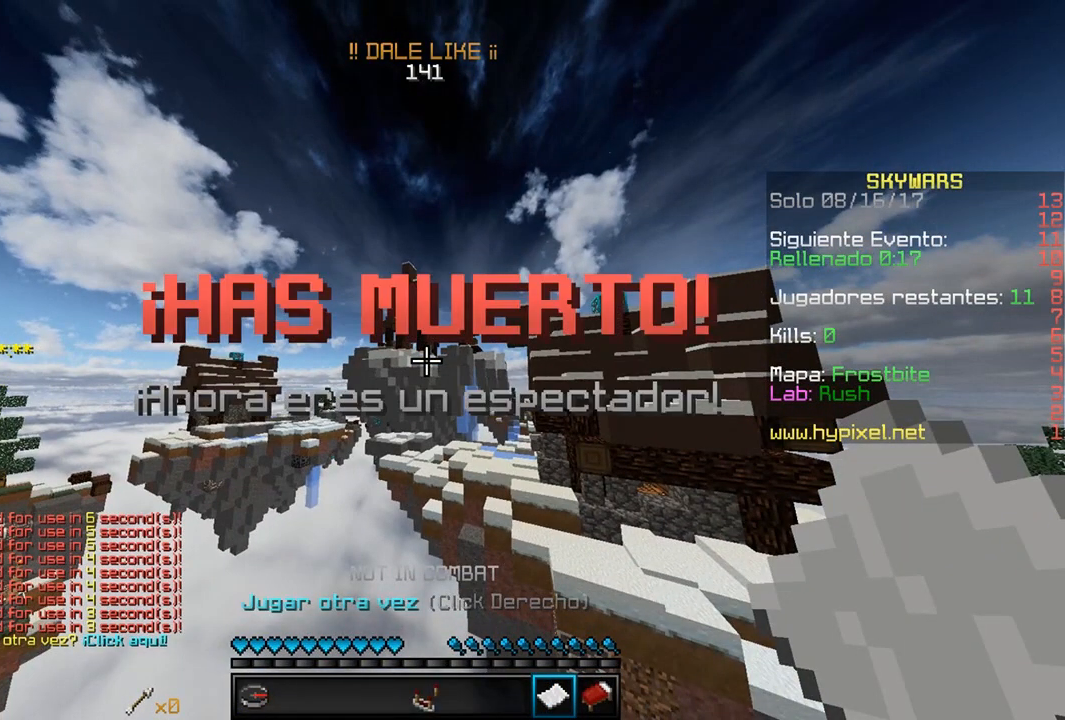
{"keys": [], "mouse": [], "events": []}
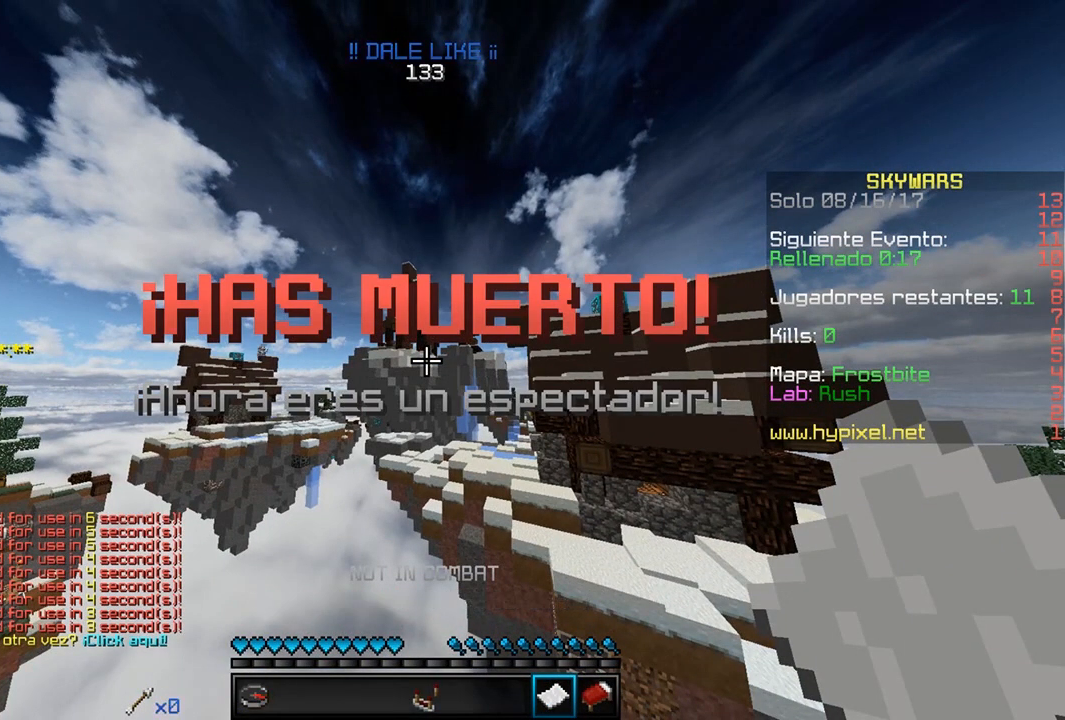
{"keys": [], "mouse": [], "events": []}
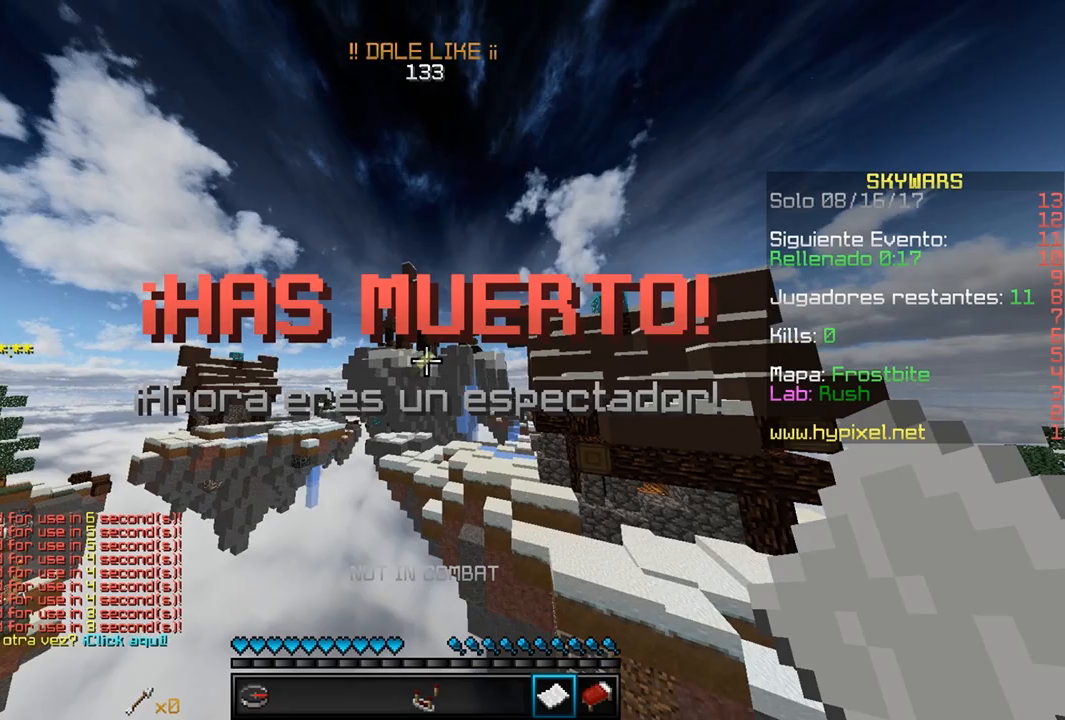
{"keys": [], "mouse": [], "events": []}